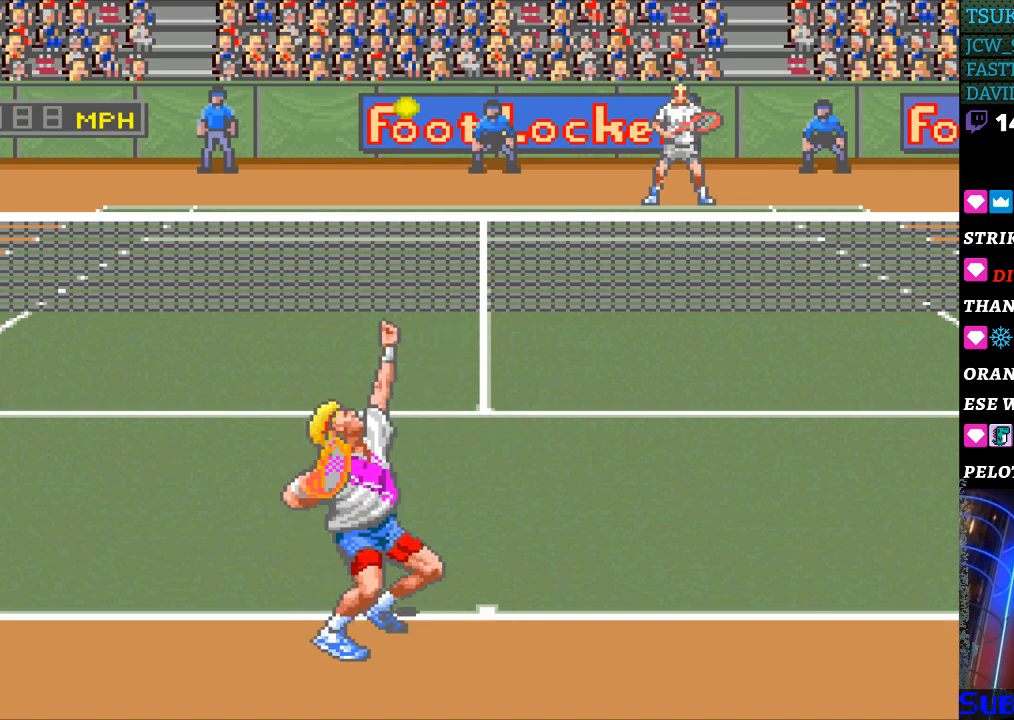
Gameplay with a controller (Nintendo layout); each line is a JSON object with the inputs held at the frame after it. "events" lists button and stick changes between this image and that frame as [ms after this image, input, new state], when the widget could be followed in between. Not read: L3 R3.
{"buttons": [], "events": [[167, "B", "down"], [233, "B", "up"]]}
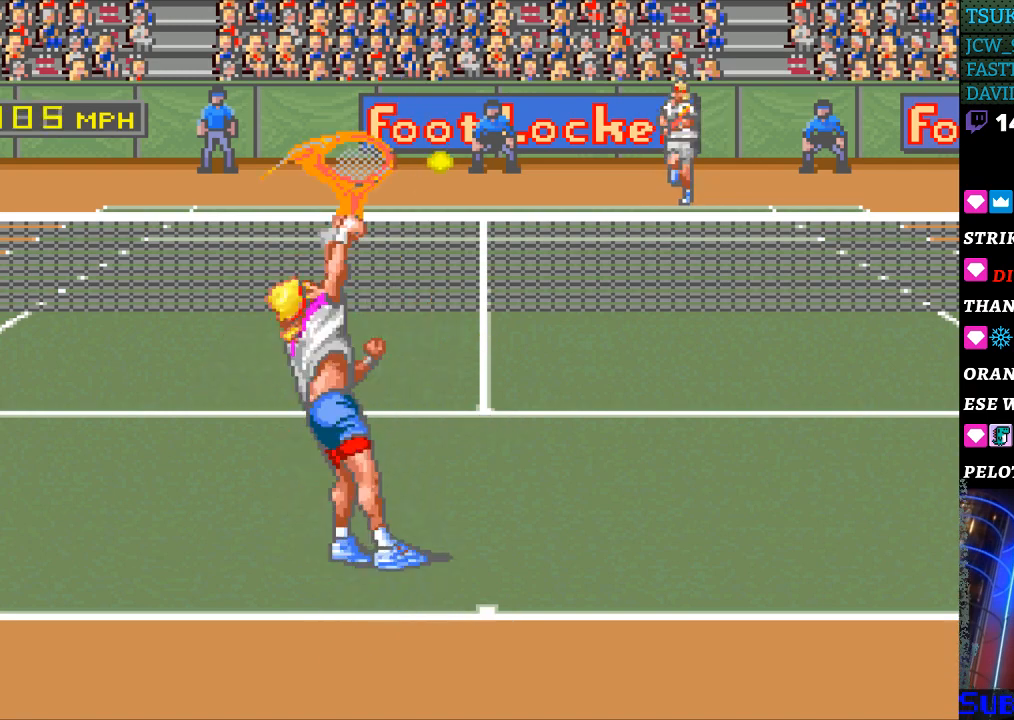
{"buttons": ["DPAD_RIGHT"], "events": [[400, "DPAD_RIGHT", "down"]]}
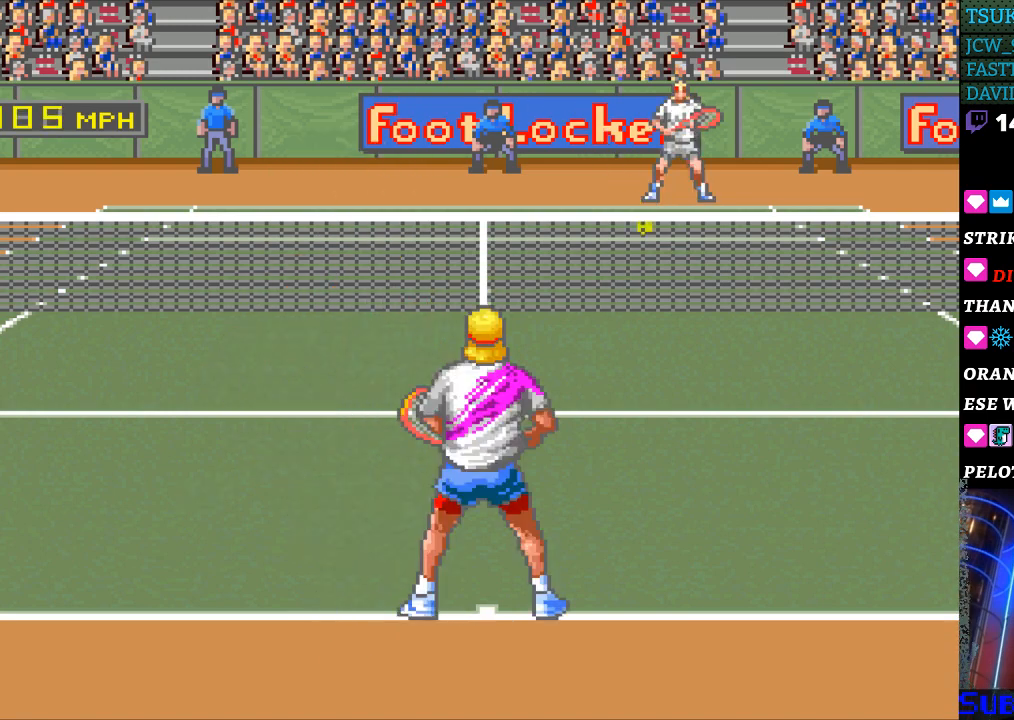
{"buttons": [], "events": [[200, "DPAD_RIGHT", "up"]]}
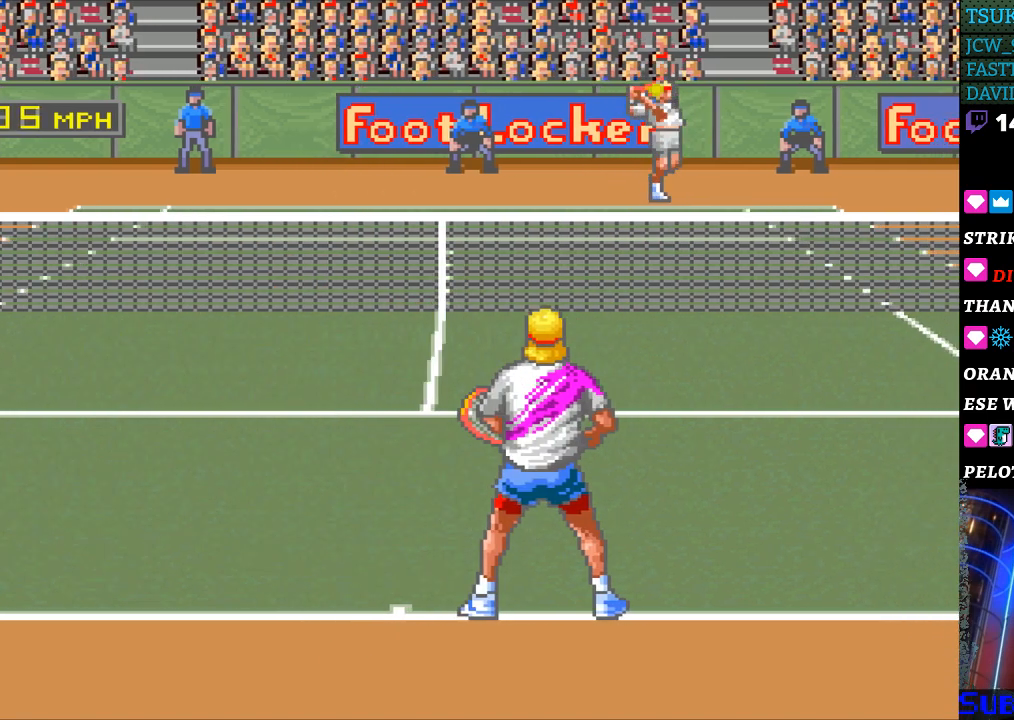
{"buttons": [], "events": [[200, "DPAD_RIGHT", "down"], [400, "DPAD_RIGHT", "up"]]}
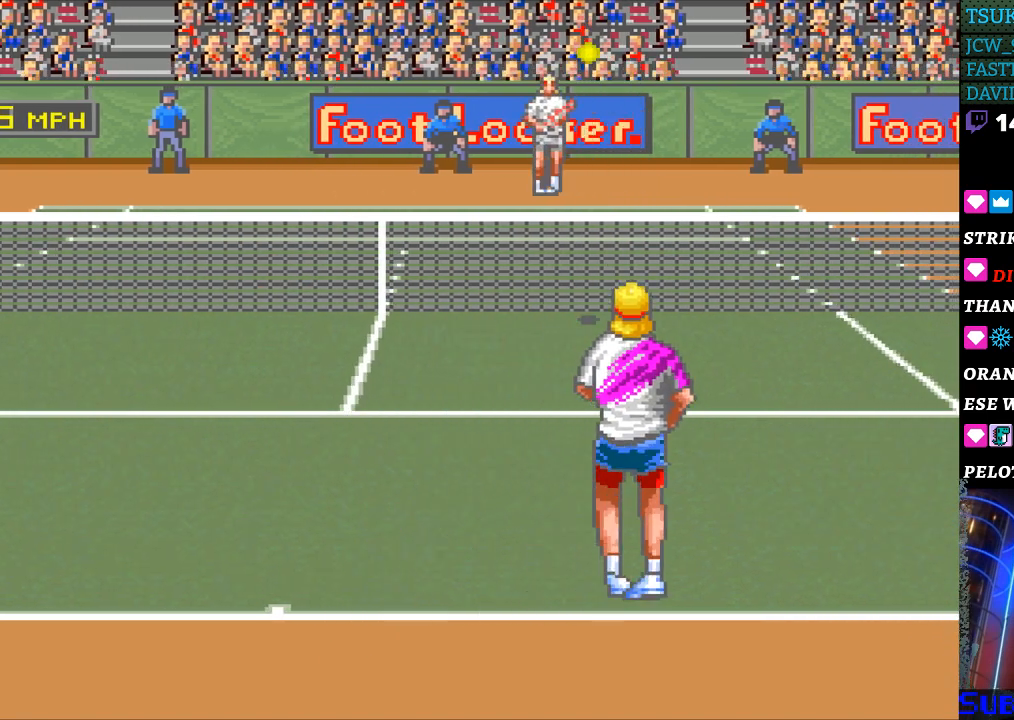
{"buttons": [], "events": [[333, "B", "down"], [433, "B", "up"]]}
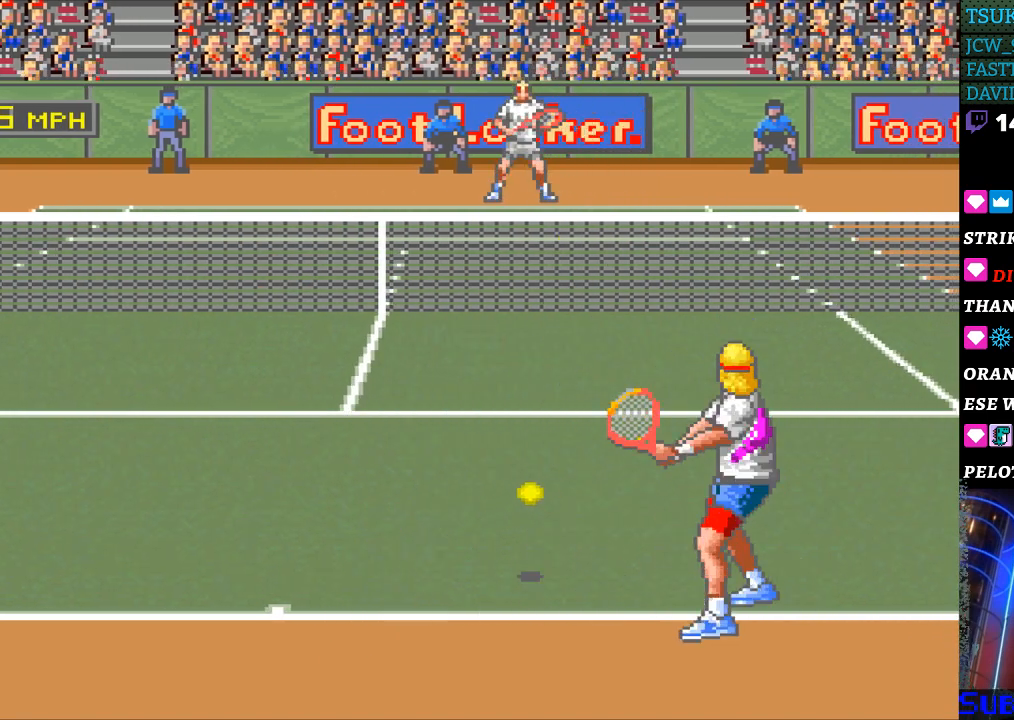
{"buttons": [], "events": []}
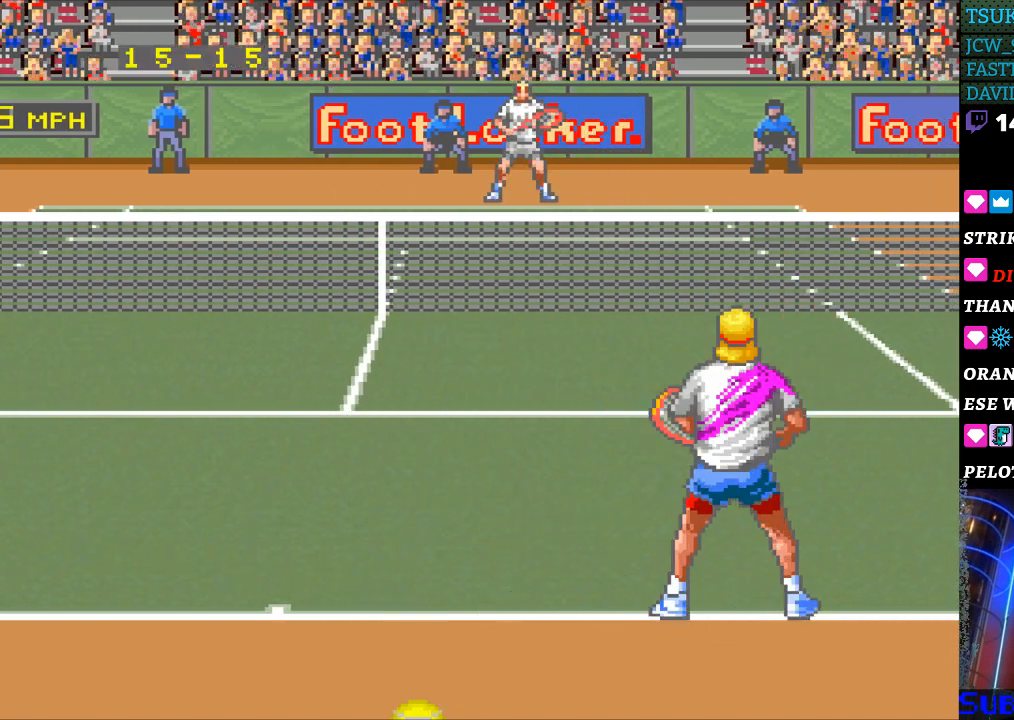
{"buttons": [], "events": []}
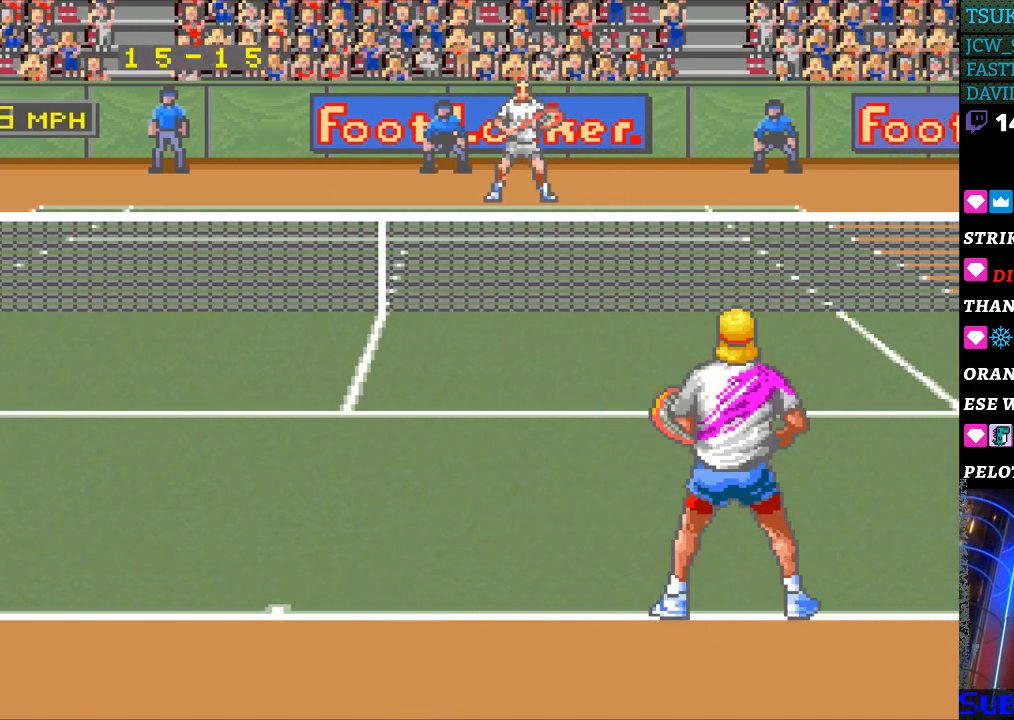
{"buttons": ["DPAD_DOWN"], "events": [[467, "DPAD_DOWN", "down"]]}
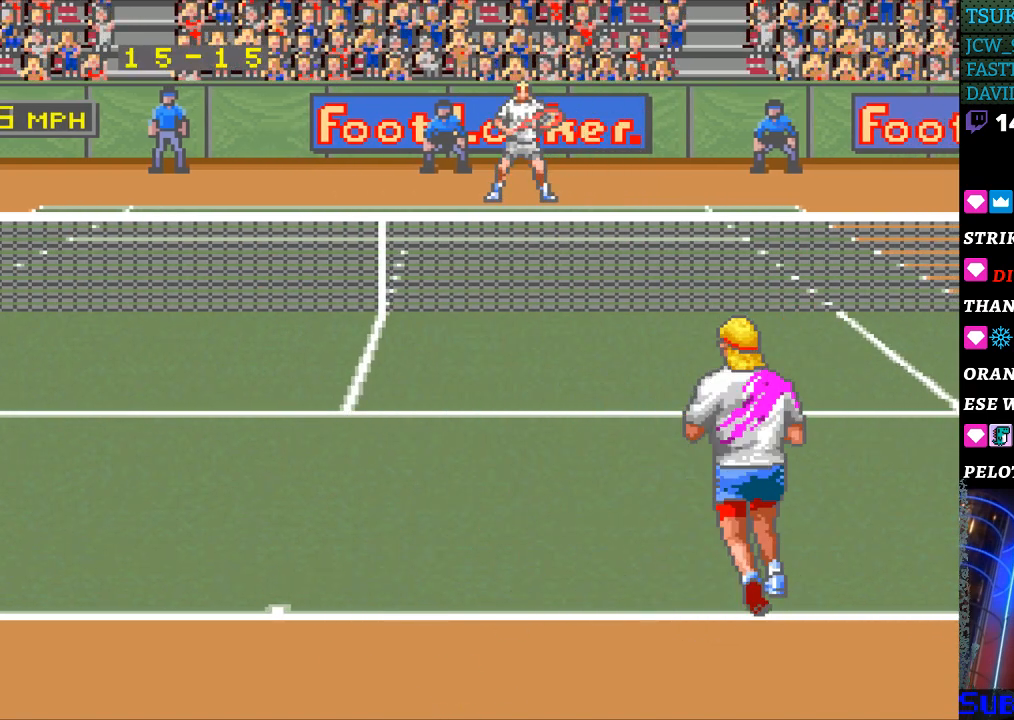
{"buttons": ["DPAD_LEFT"], "events": [[33, "DPAD_DOWN", "up"], [300, "DPAD_LEFT", "down"], [400, "DPAD_LEFT", "up"], [500, "DPAD_LEFT", "down"]]}
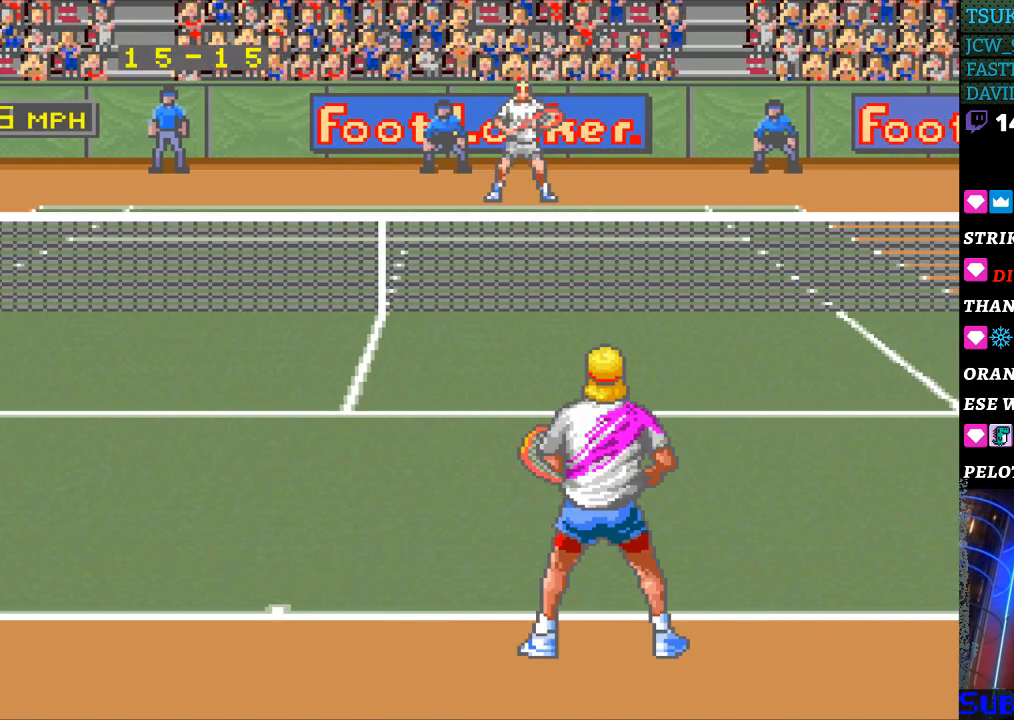
{"buttons": [], "events": [[100, "DPAD_LEFT", "up"], [133, "DPAD_LEFT", "down"], [267, "DPAD_LEFT", "up"]]}
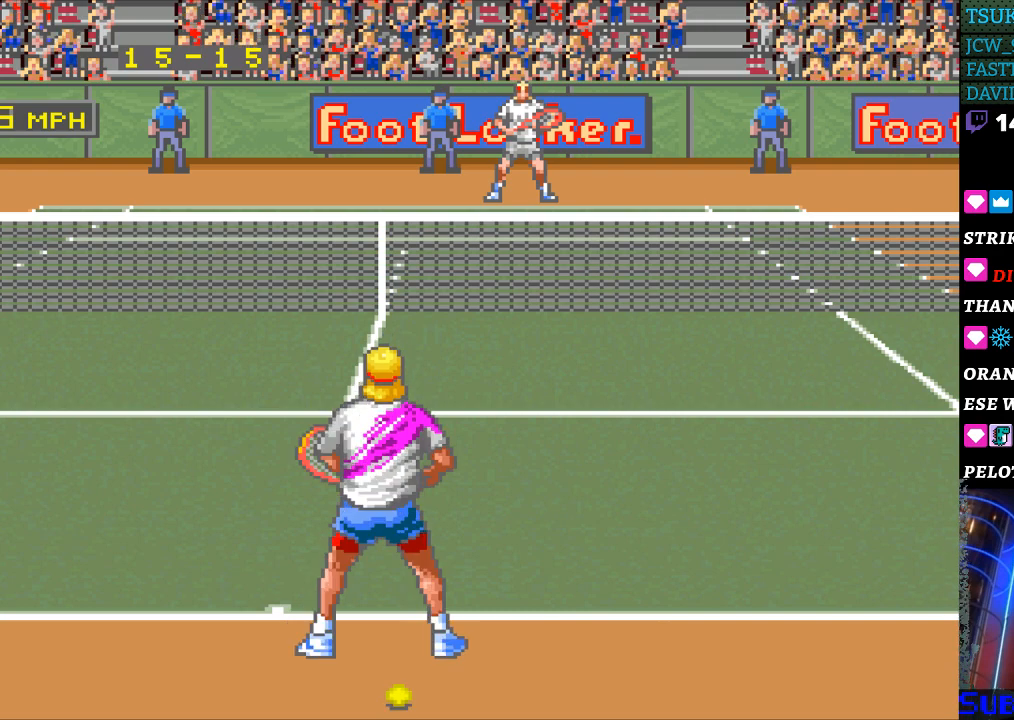
{"buttons": [], "events": []}
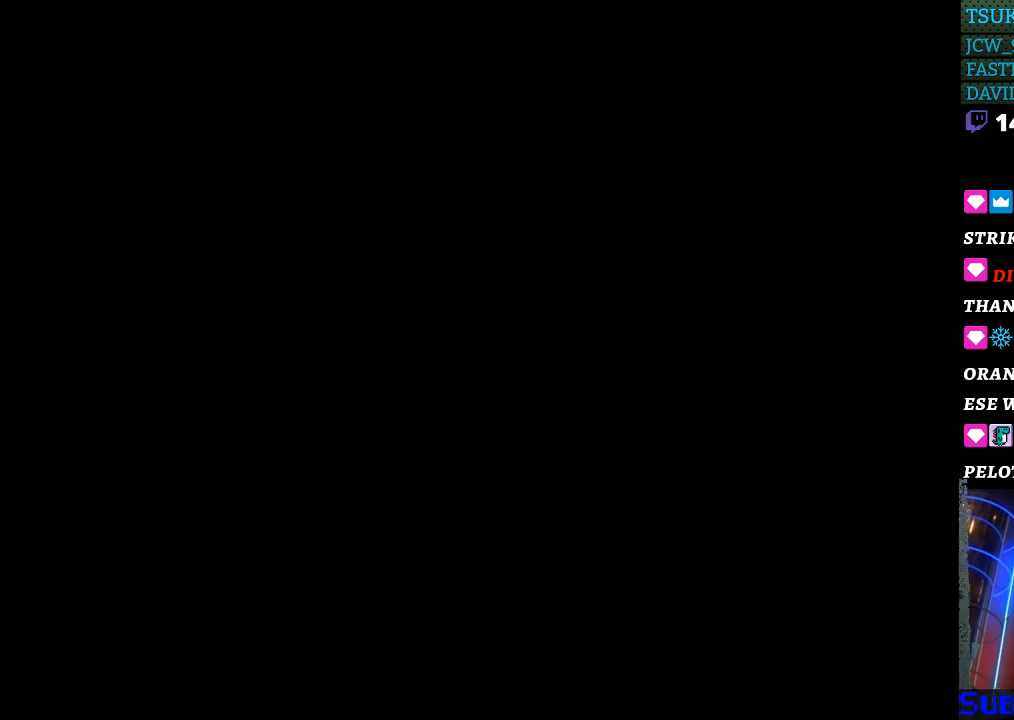
{"buttons": ["B"], "events": [[500, "B", "down"]]}
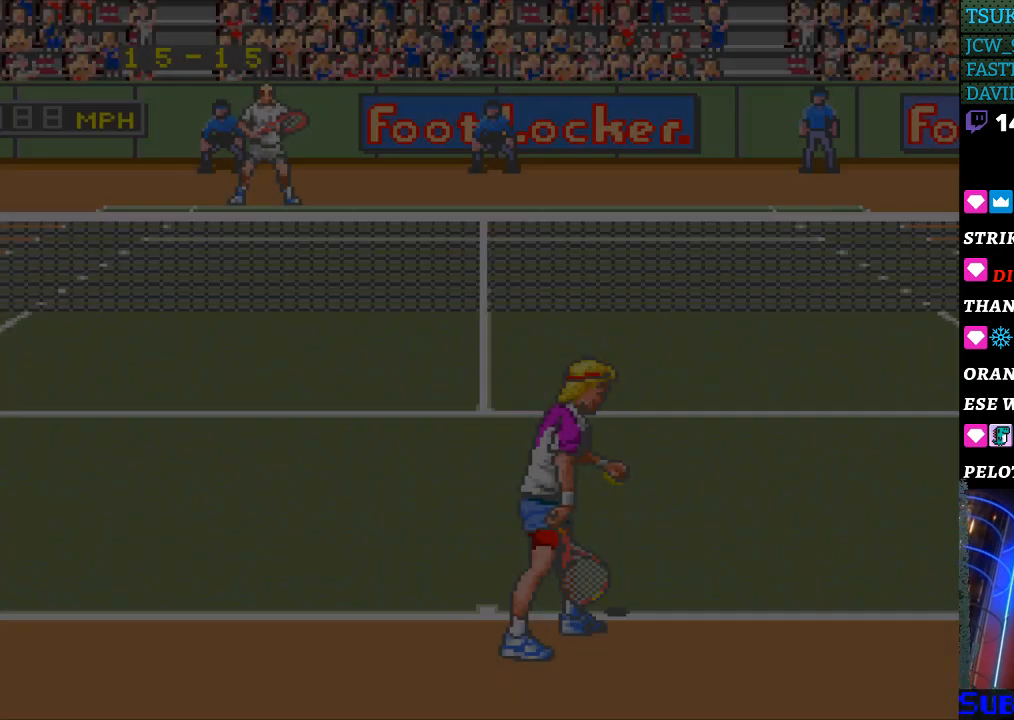
{"buttons": [], "events": [[100, "B", "up"], [167, "B", "down"], [267, "B", "up"], [333, "B", "down"], [400, "B", "up"]]}
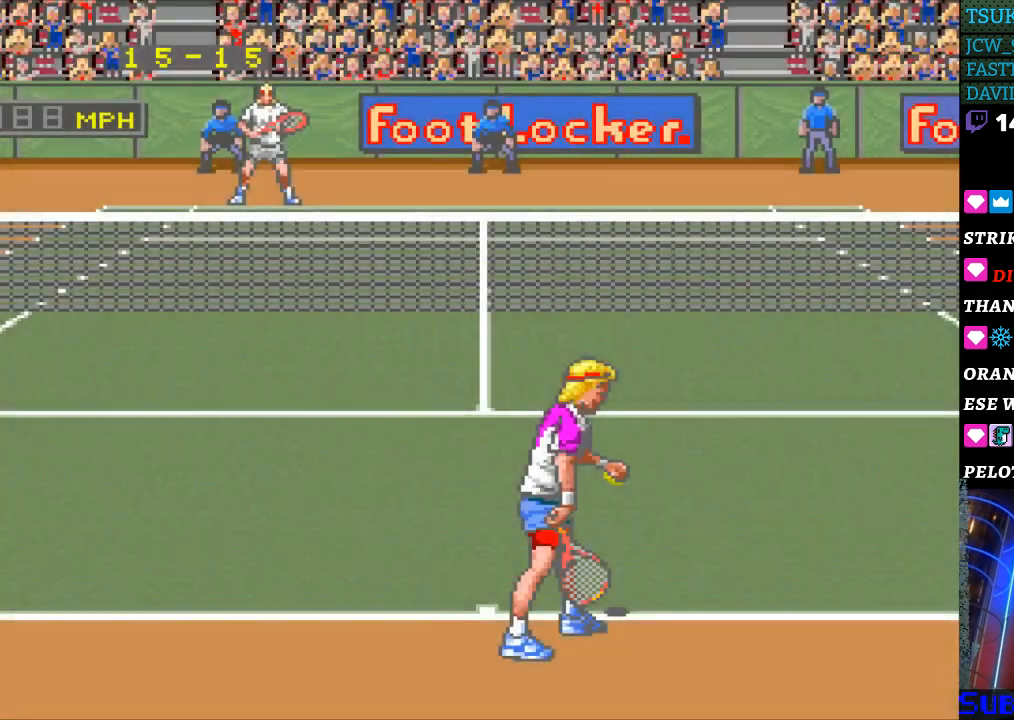
{"buttons": ["B"], "events": [[167, "B", "down"], [233, "B", "up"], [333, "B", "down"], [400, "B", "up"], [500, "B", "down"]]}
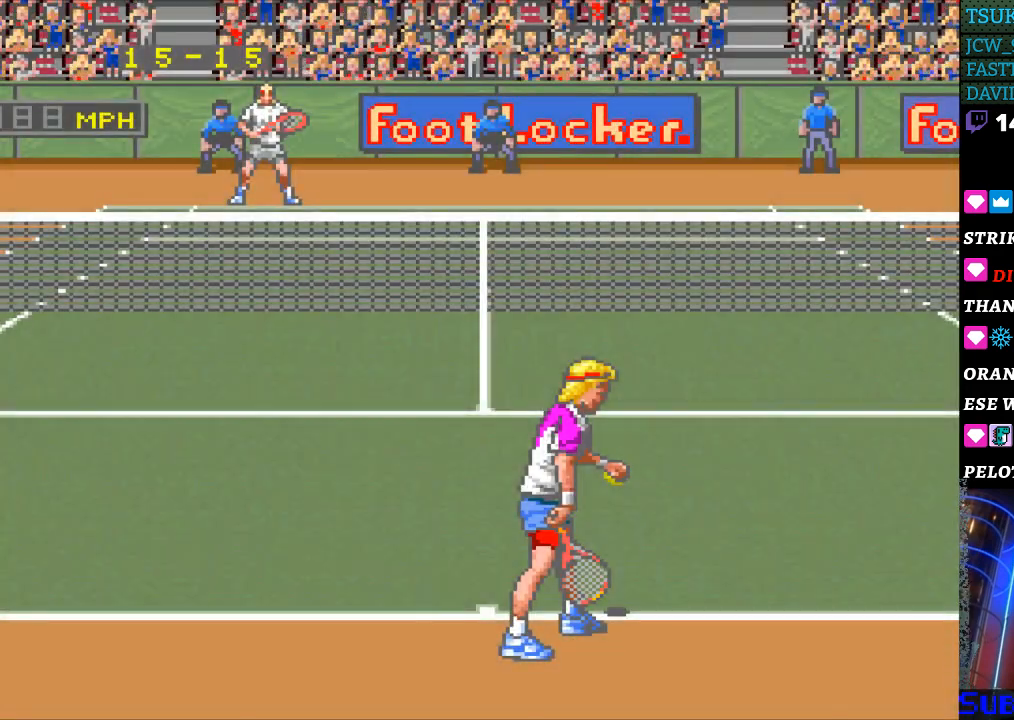
{"buttons": ["B"], "events": [[233, "B", "up"], [333, "B", "down"], [400, "B", "up"], [500, "B", "down"]]}
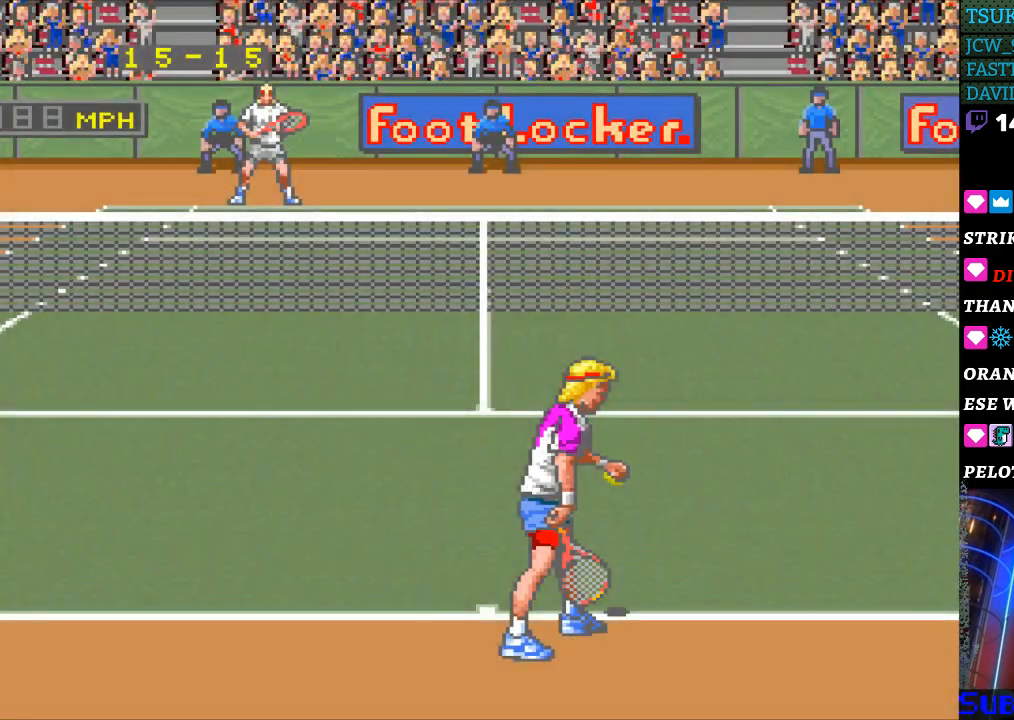
{"buttons": ["B"], "events": [[67, "B", "up"], [167, "B", "down"], [233, "B", "up"], [333, "B", "down"], [400, "B", "up"], [500, "B", "down"]]}
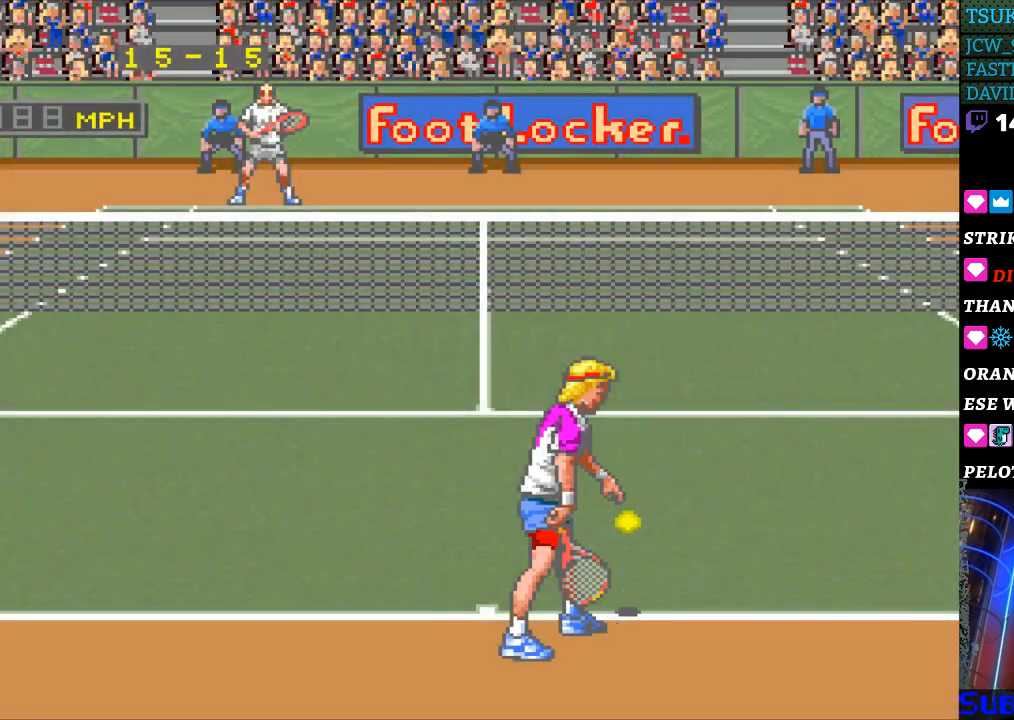
{"buttons": [], "events": [[67, "B", "up"], [167, "B", "down"], [267, "B", "up"]]}
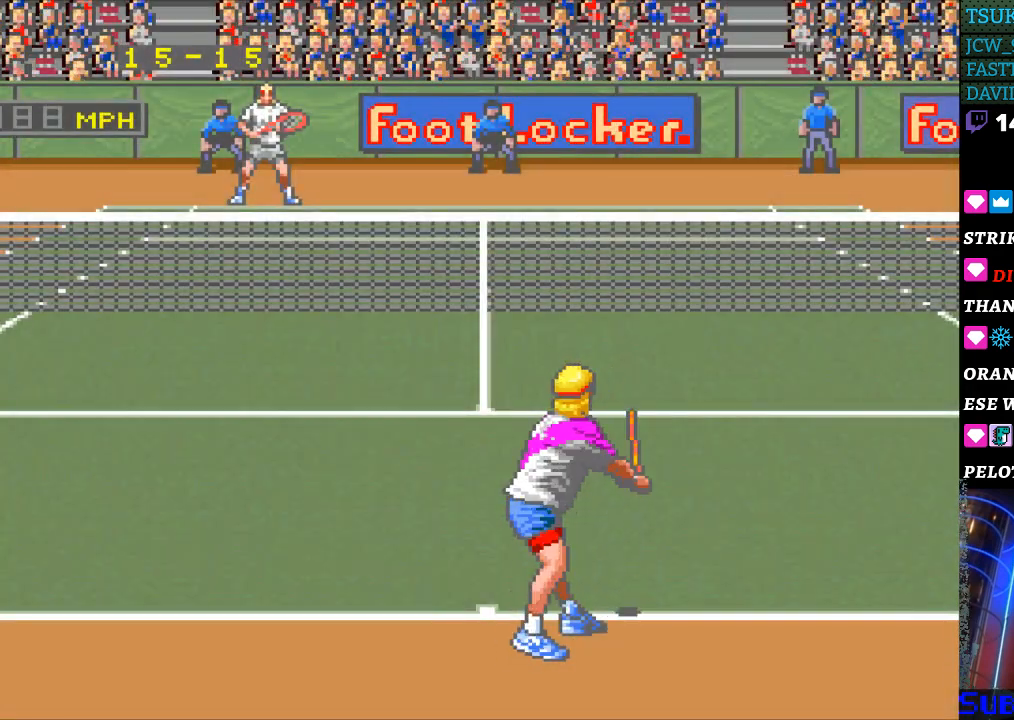
{"buttons": [], "events": []}
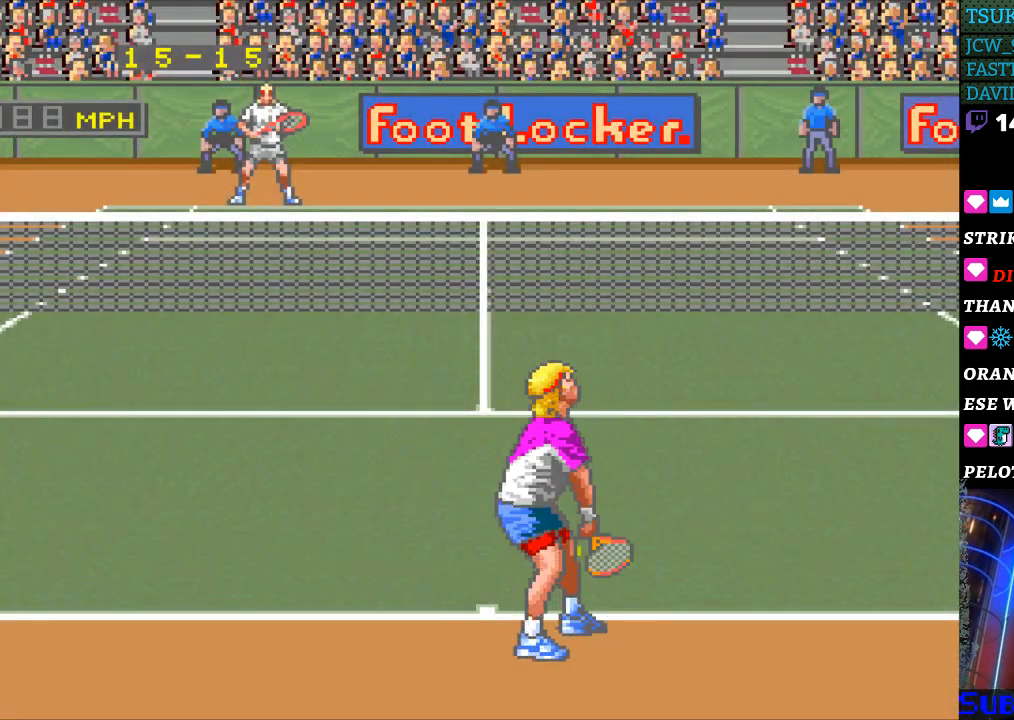
{"buttons": [], "events": []}
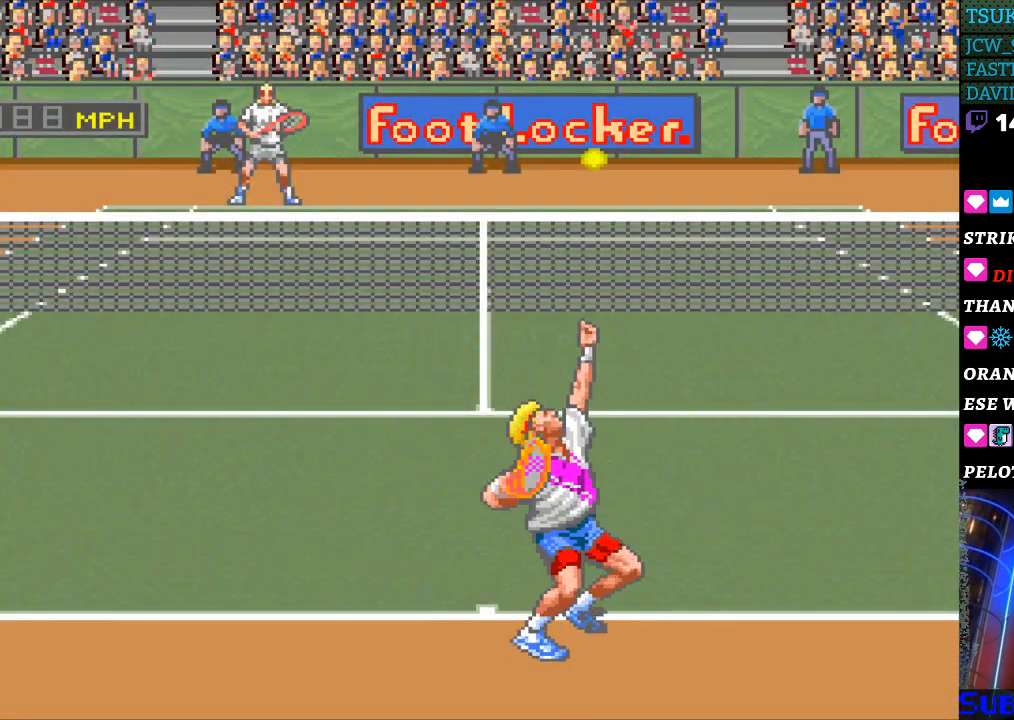
{"buttons": [], "events": [[300, "B", "down"], [400, "B", "up"]]}
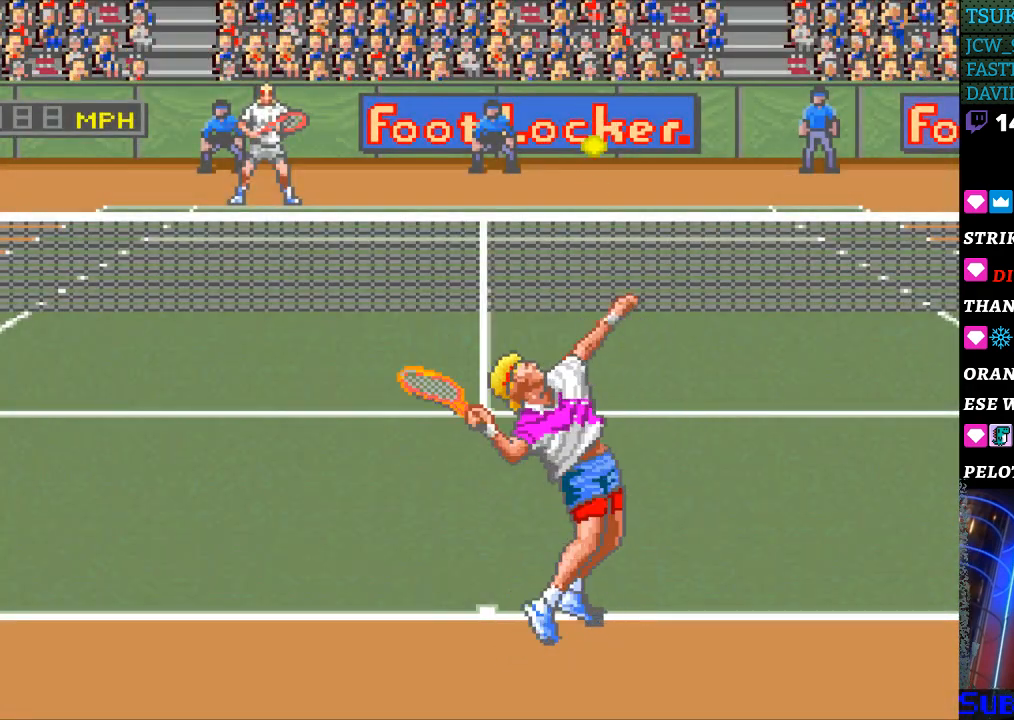
{"buttons": [], "events": []}
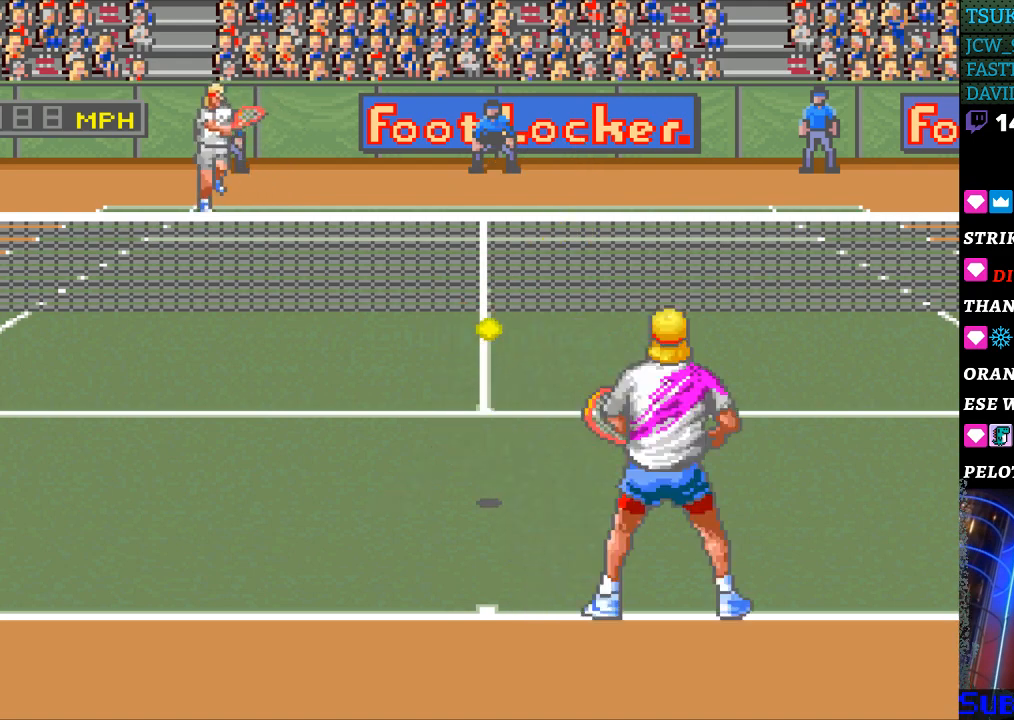
{"buttons": [], "events": []}
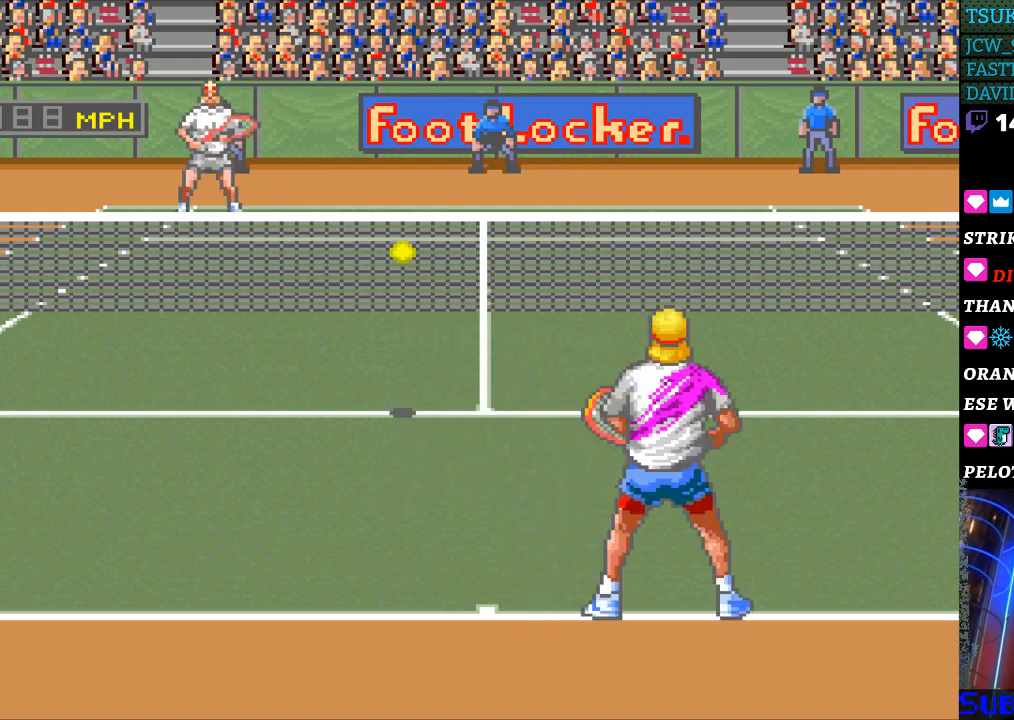
{"buttons": [], "events": []}
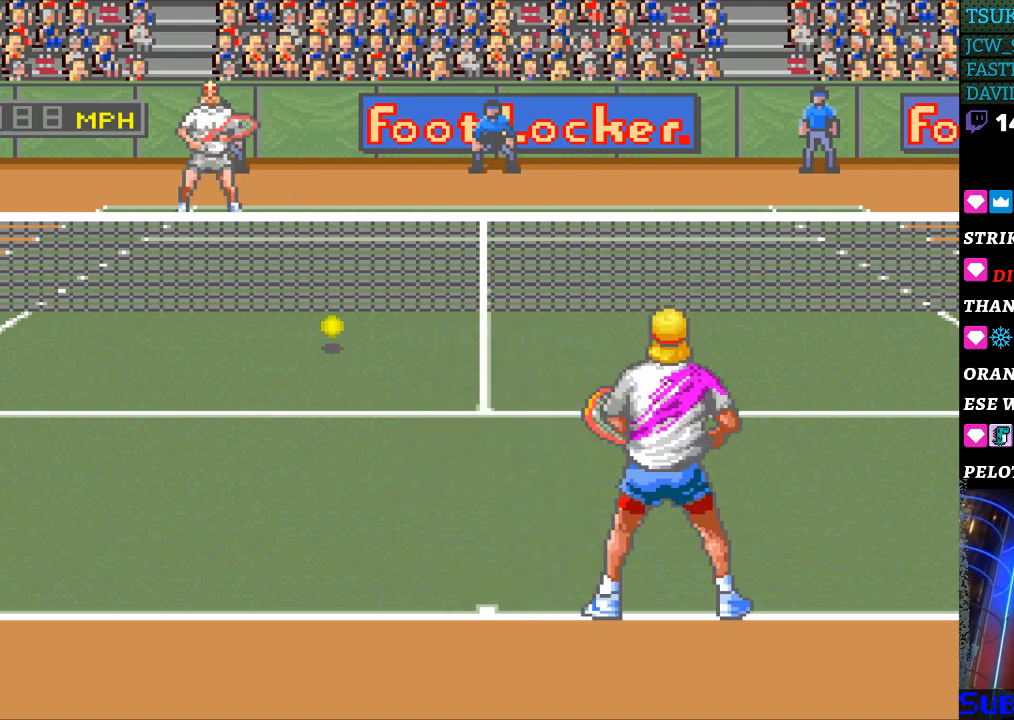
{"buttons": [], "events": []}
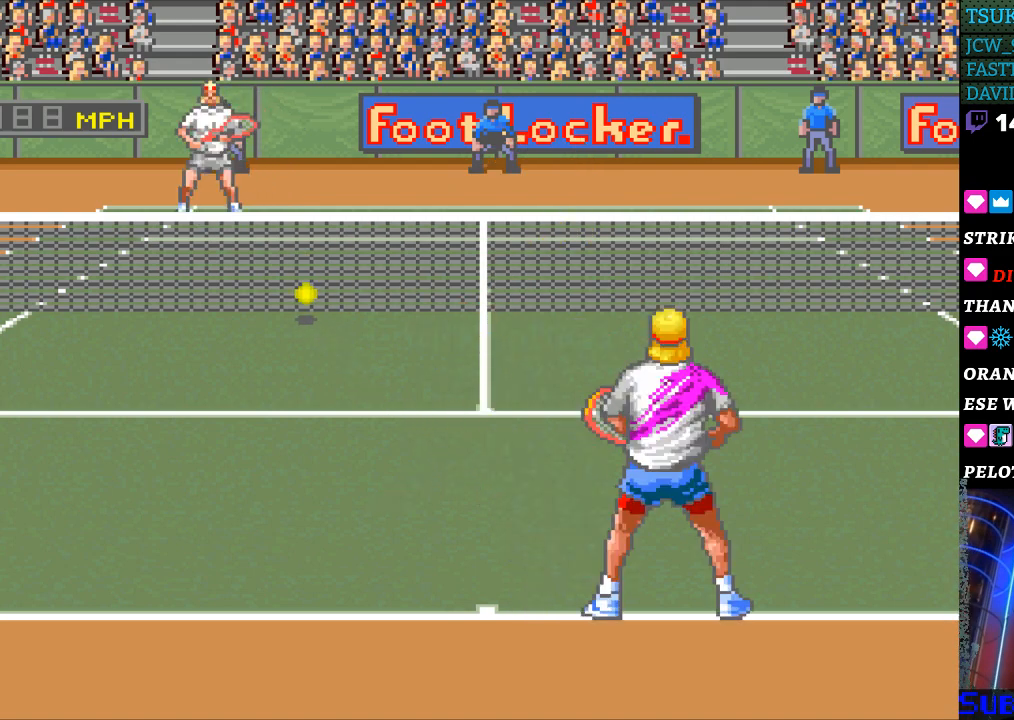
{"buttons": [], "events": []}
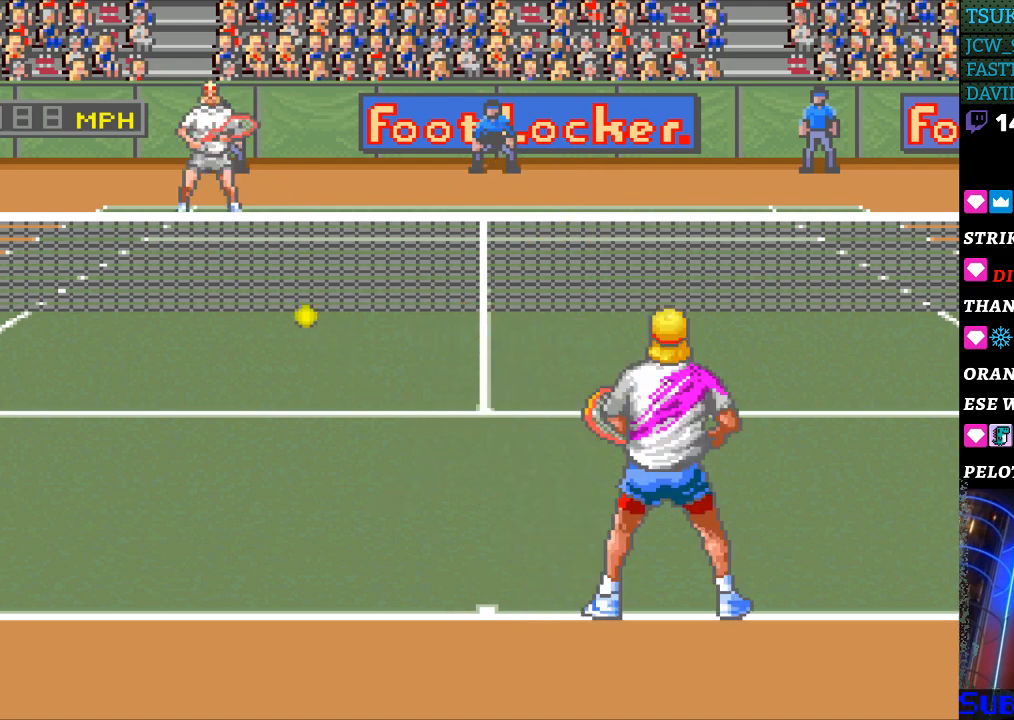
{"buttons": [], "events": []}